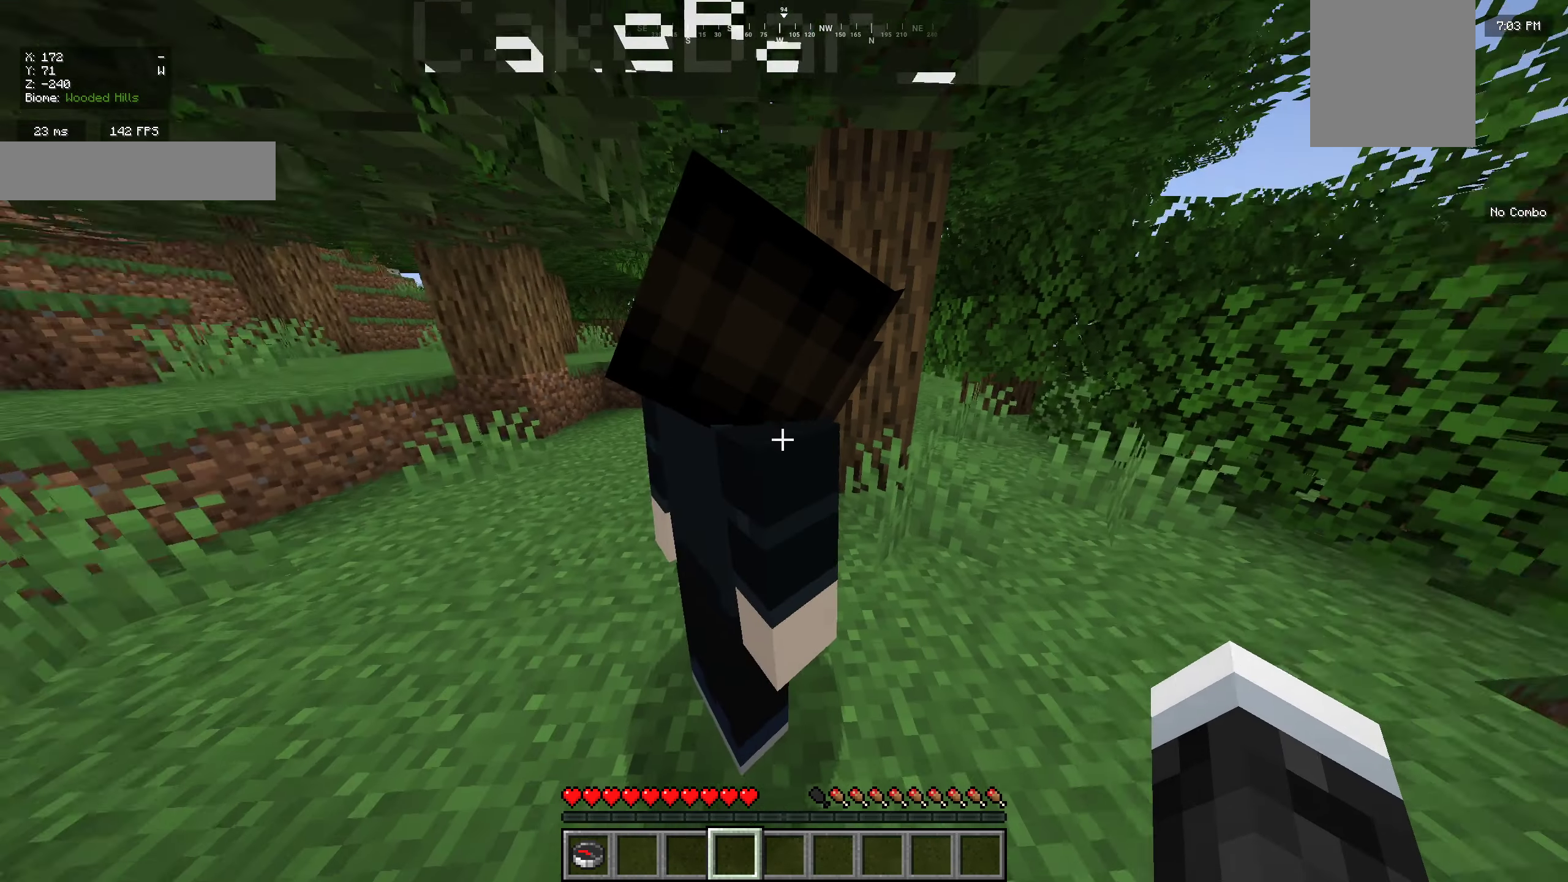
Gameplay with keyboard and mouse; each line is a JSON object with the keys and mouse buttons held at the frame after it. "events" lists presses ("down") and releases ("up") of "a", "d", "s", "w", "mouse_left" and "mouse_right" between this image and that frame as [ms after this image, input, new state], when the widget could be followed in between. "mouse_left", "mouse_right" = the "left", "right" buttons of the "mouse" list. No other keys are recorded. Fast repeated clicks can show as one long hold. Mouse movement is not recorded.
{"keys": ["d"], "mouse": [], "events": [[450, "d", "down"]]}
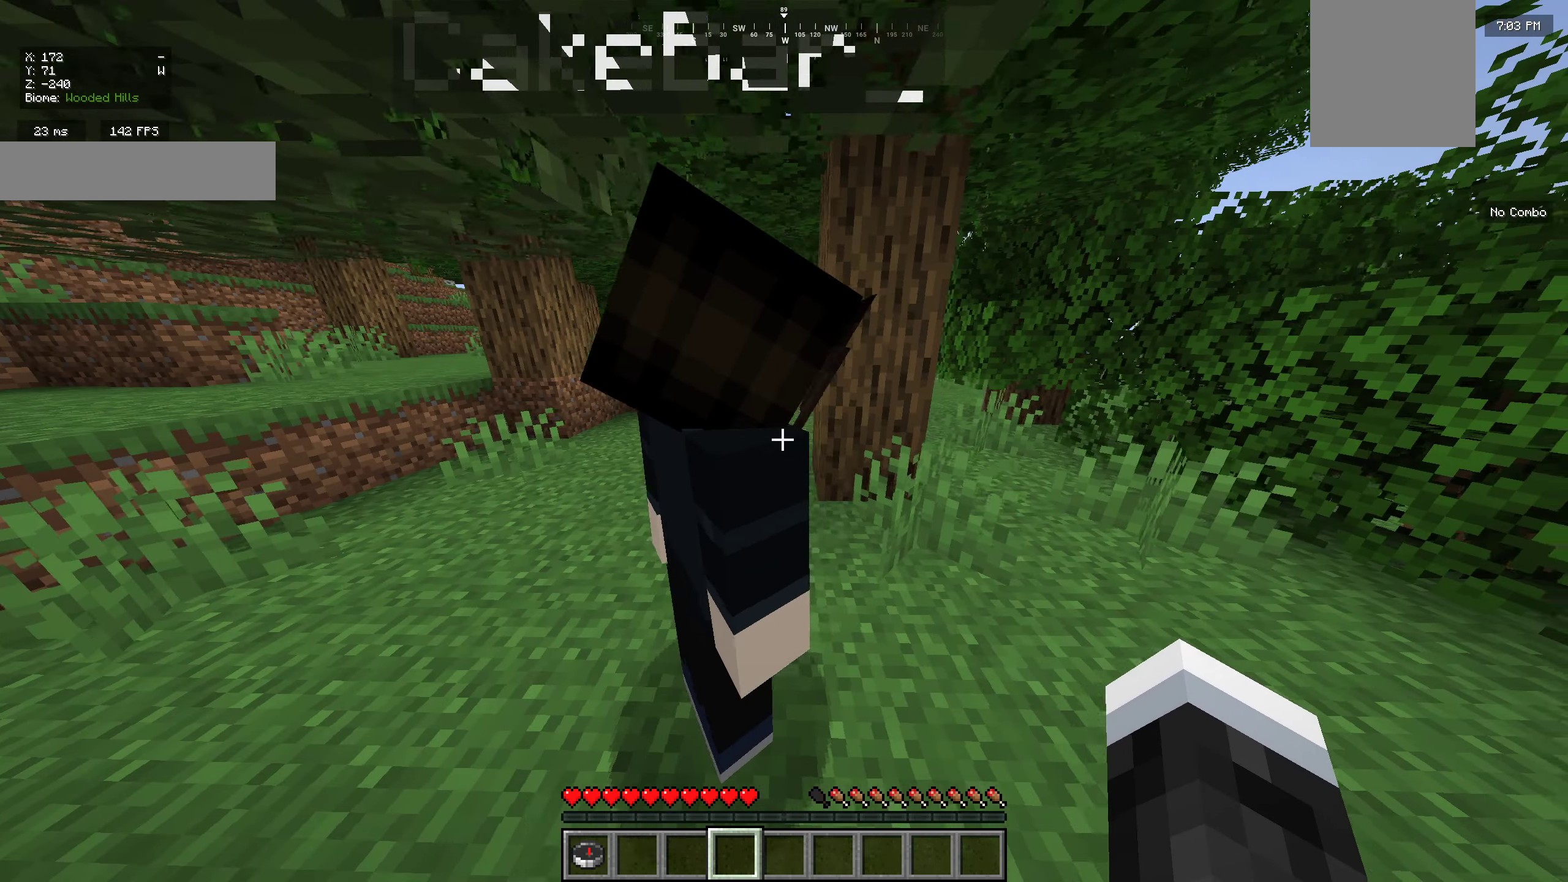
{"keys": [], "mouse": [], "events": [[50, "w", "down"], [216, "d", "up"], [233, "w", "up"]]}
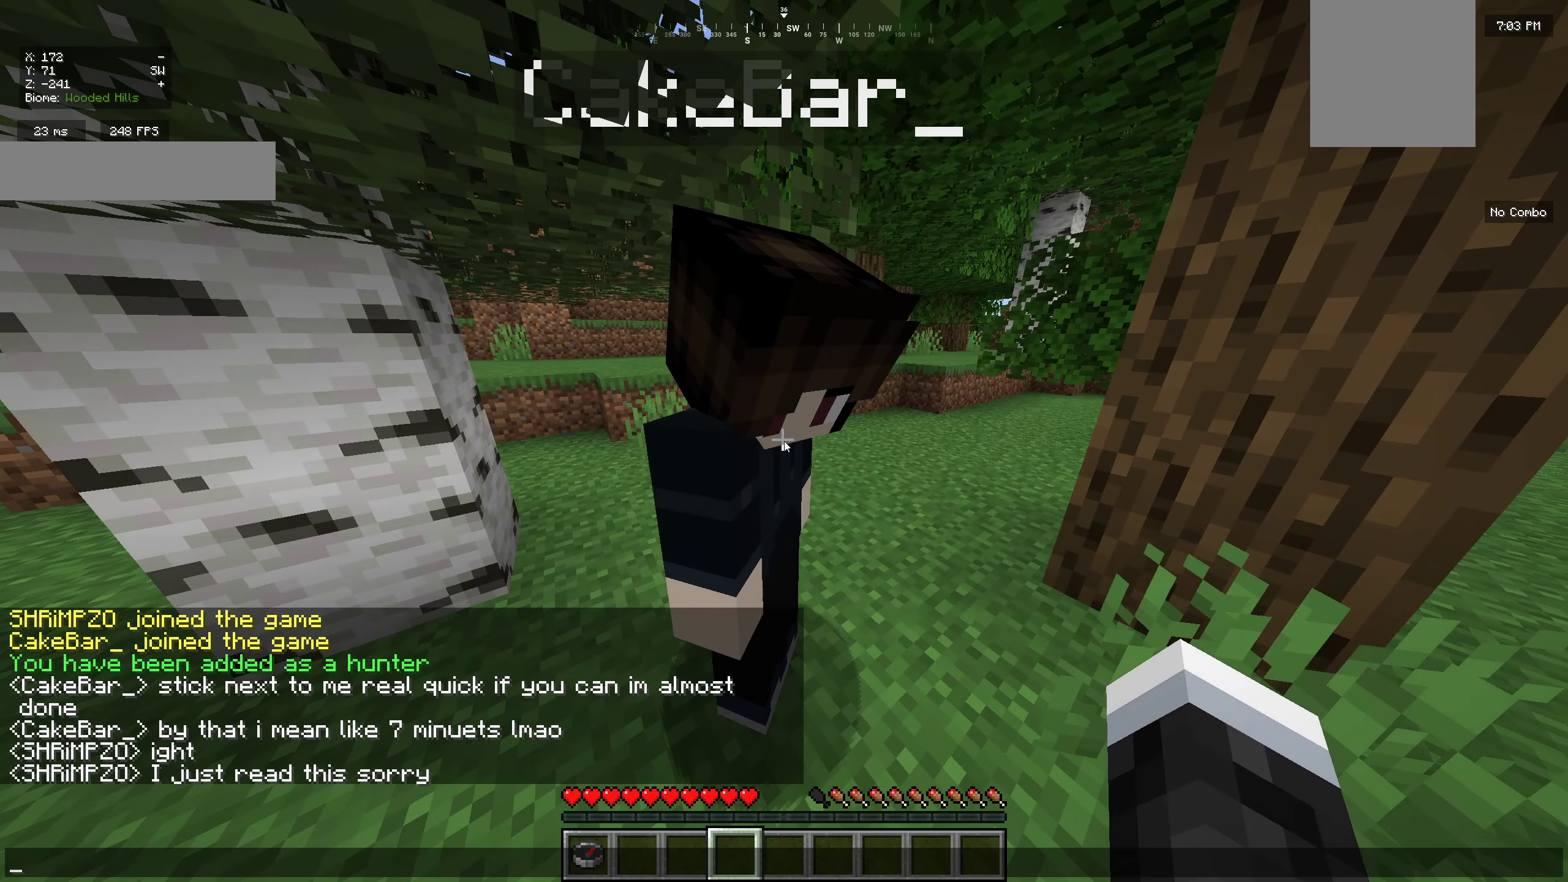
{"keys": [], "mouse": [], "events": []}
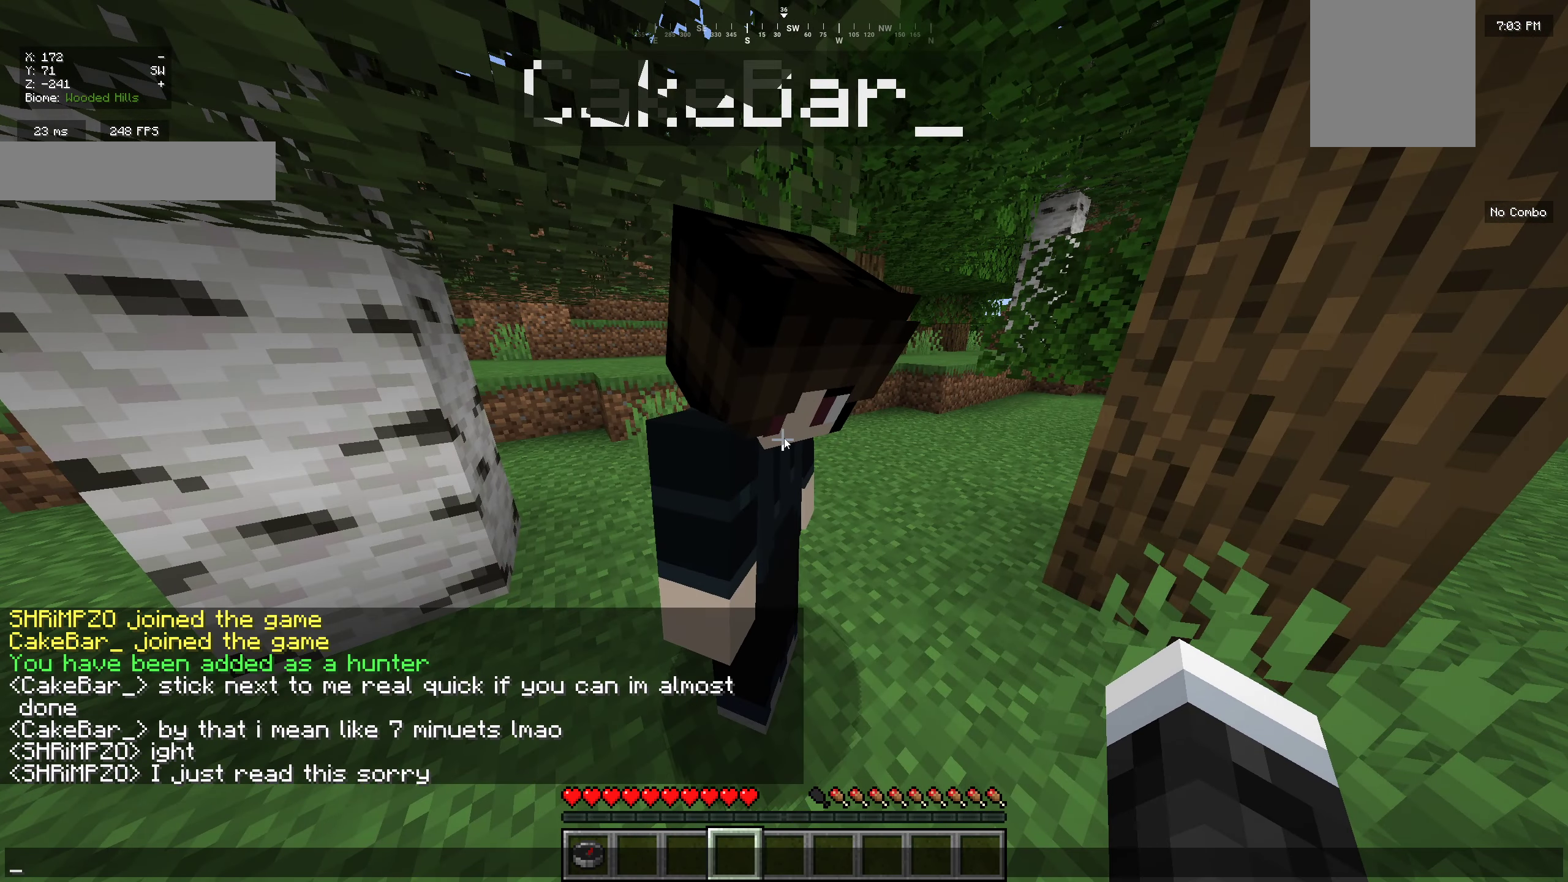
{"keys": [], "mouse": [], "events": []}
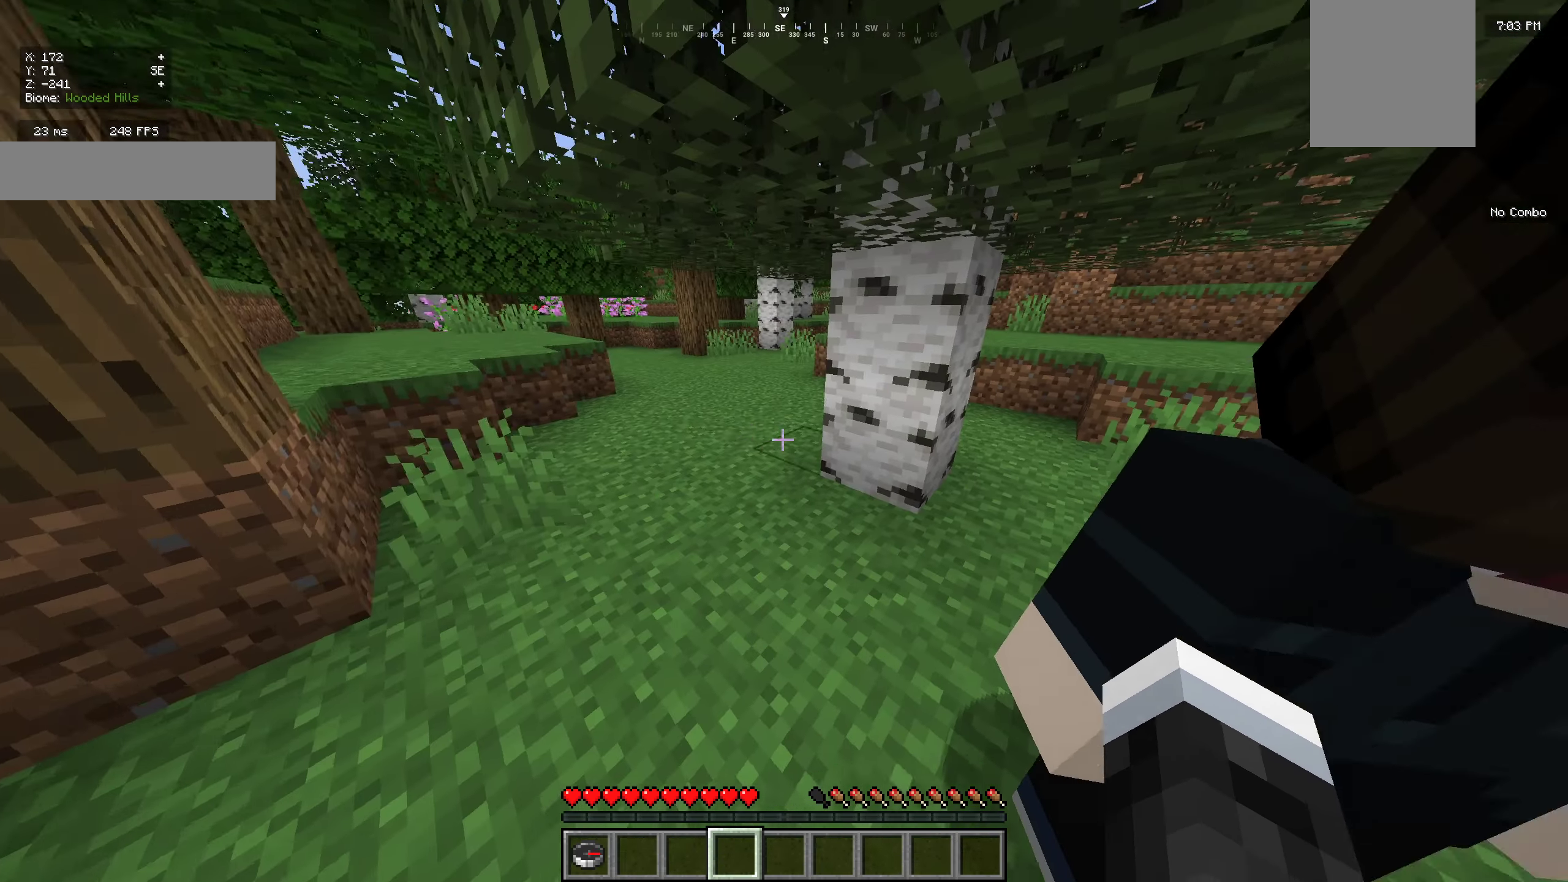
{"keys": [], "mouse": [], "events": [[66, "a", "down"], [483, "a", "up"]]}
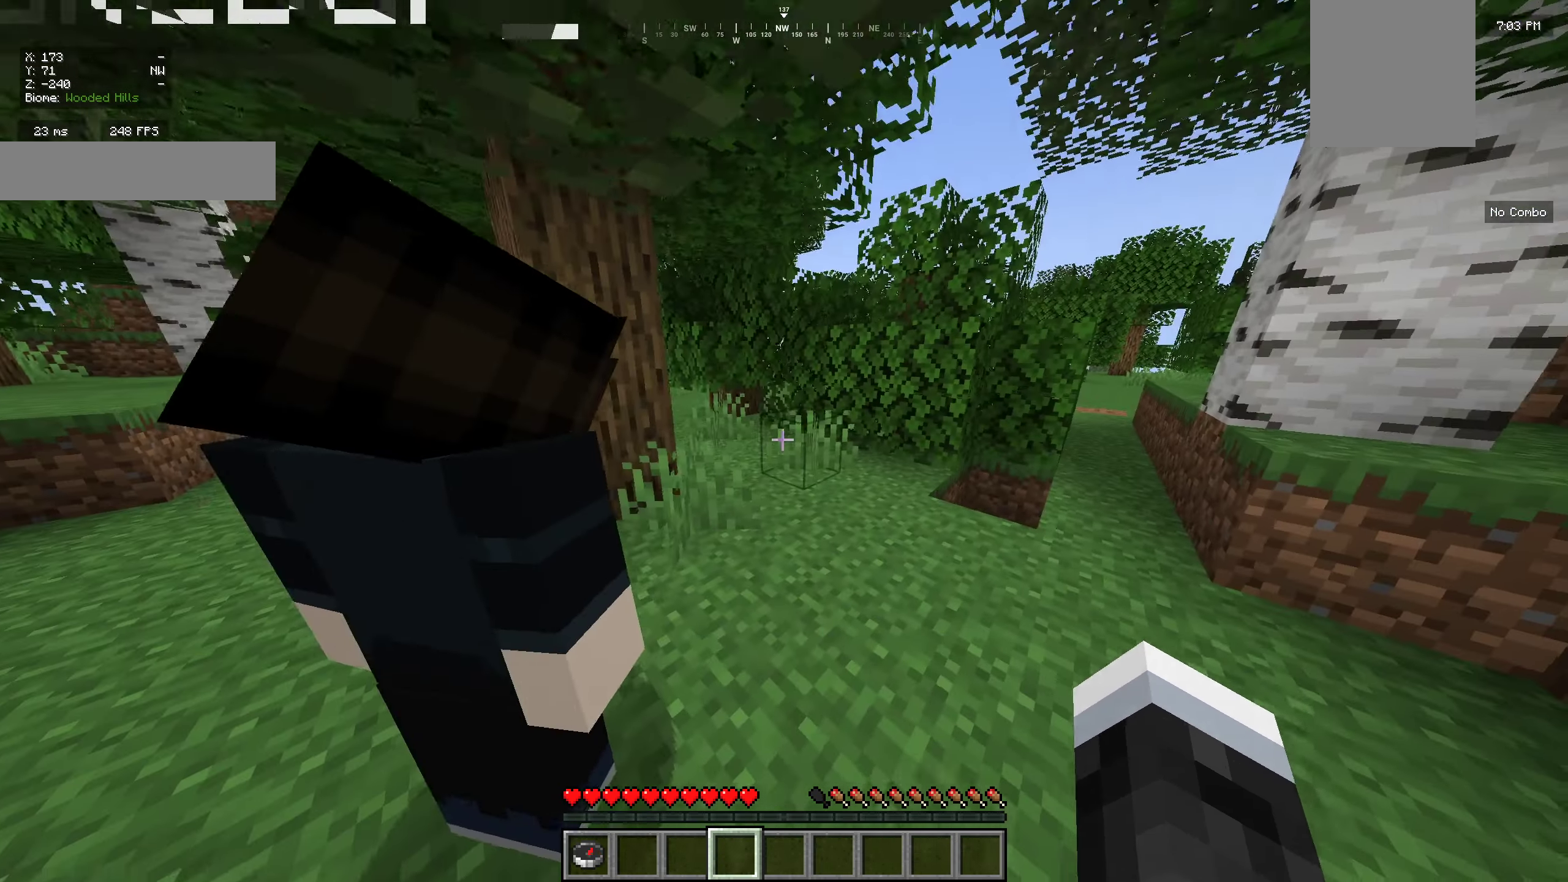
{"keys": [], "mouse": [], "events": [[250, "a", "down"], [383, "a", "up"]]}
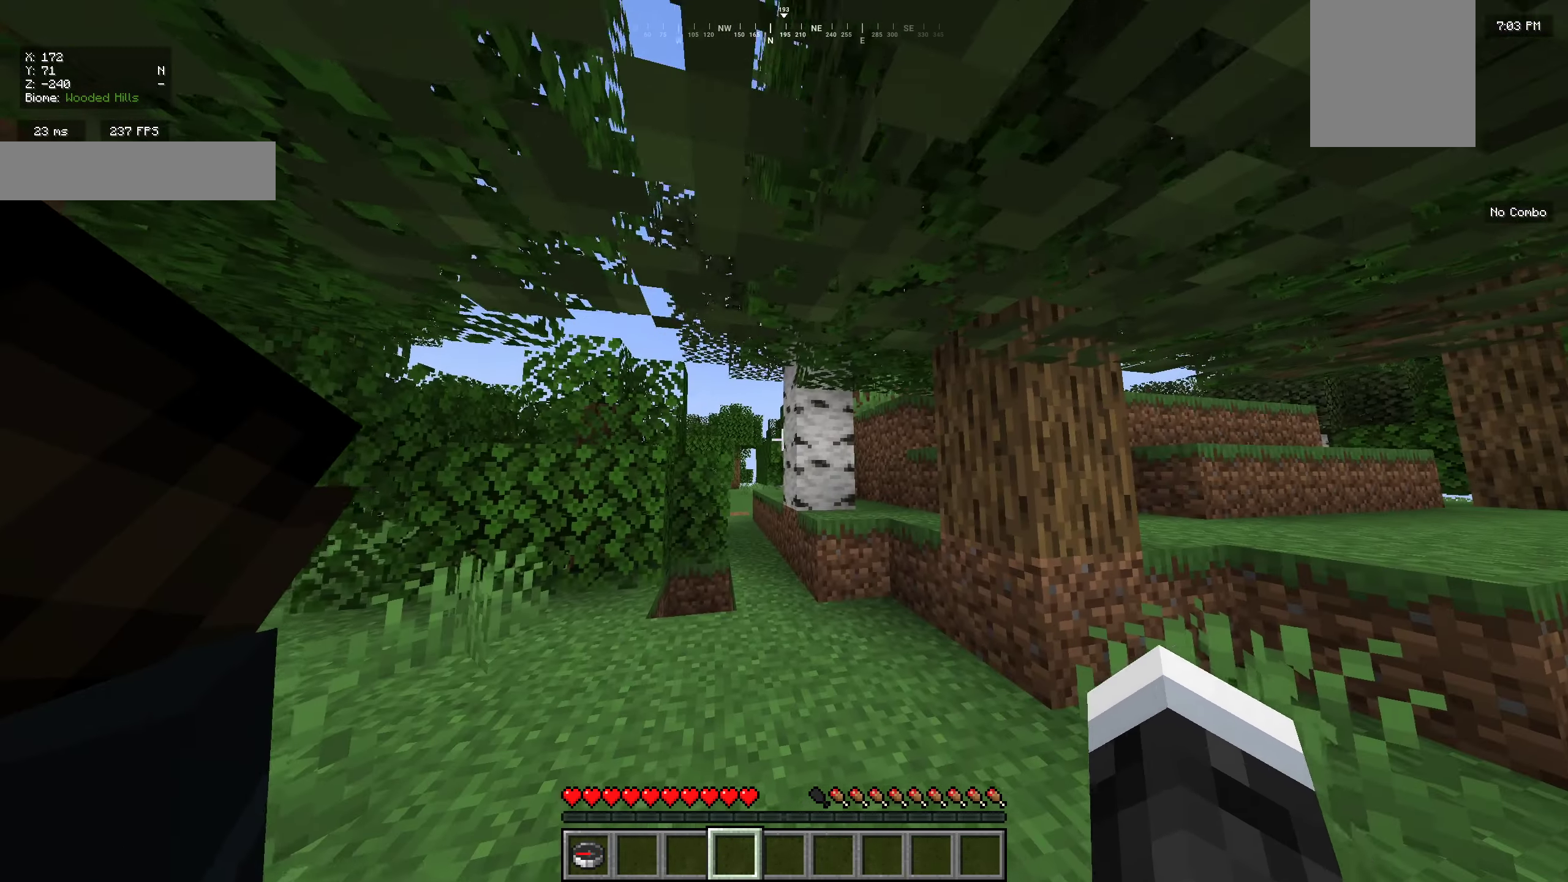
{"keys": [], "mouse": [], "events": [[283, "a", "down"], [400, "a", "up"]]}
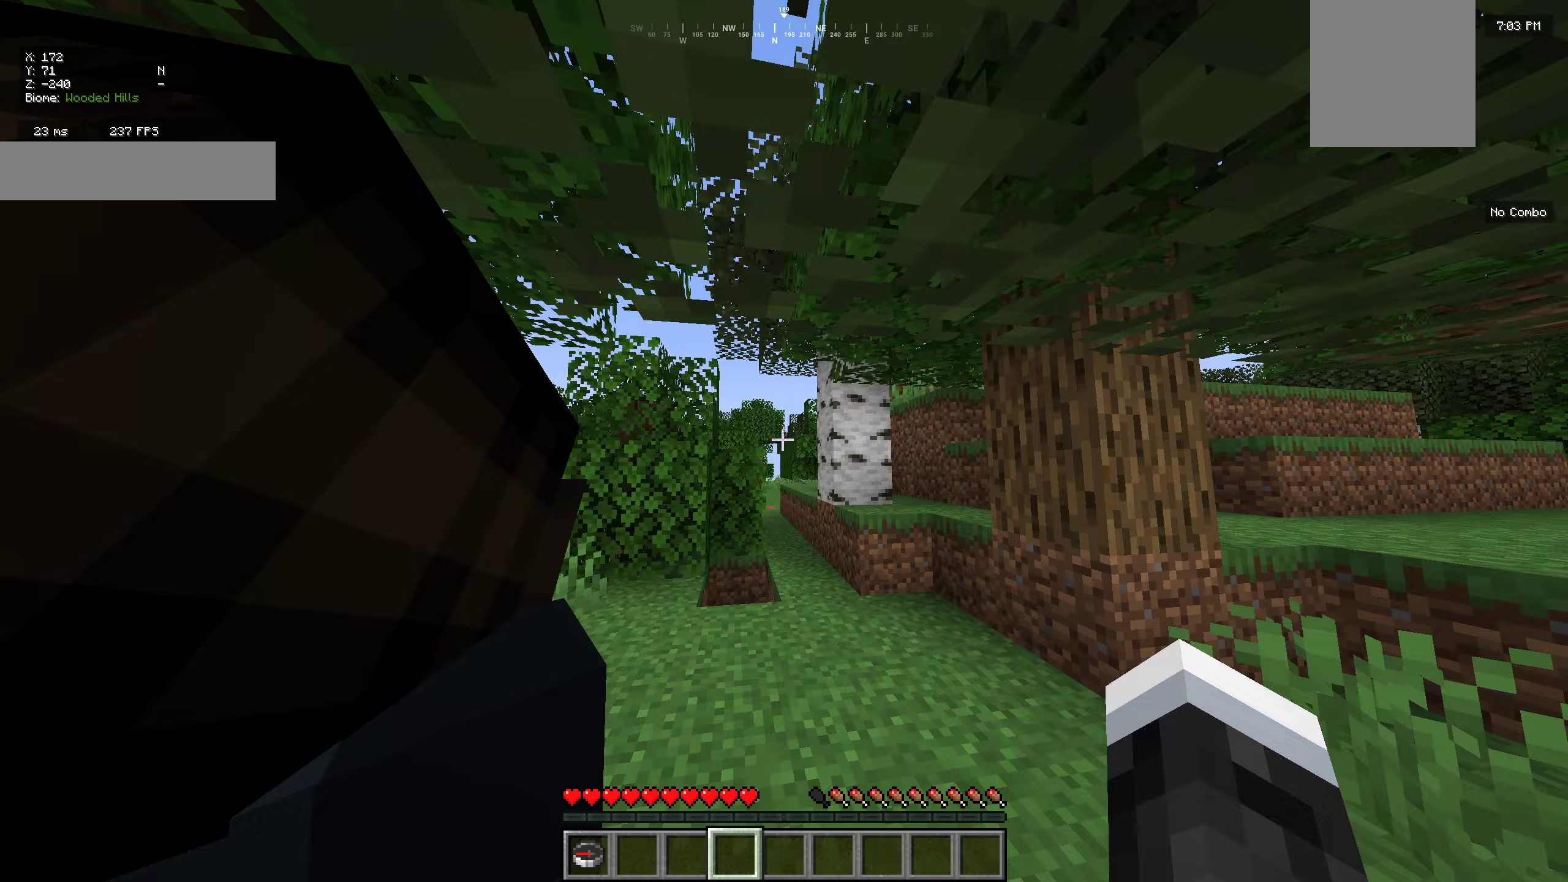
{"keys": [], "mouse": [], "events": [[100, "d", "down"], [267, "d", "up"], [267, "w", "down"], [433, "w", "up"]]}
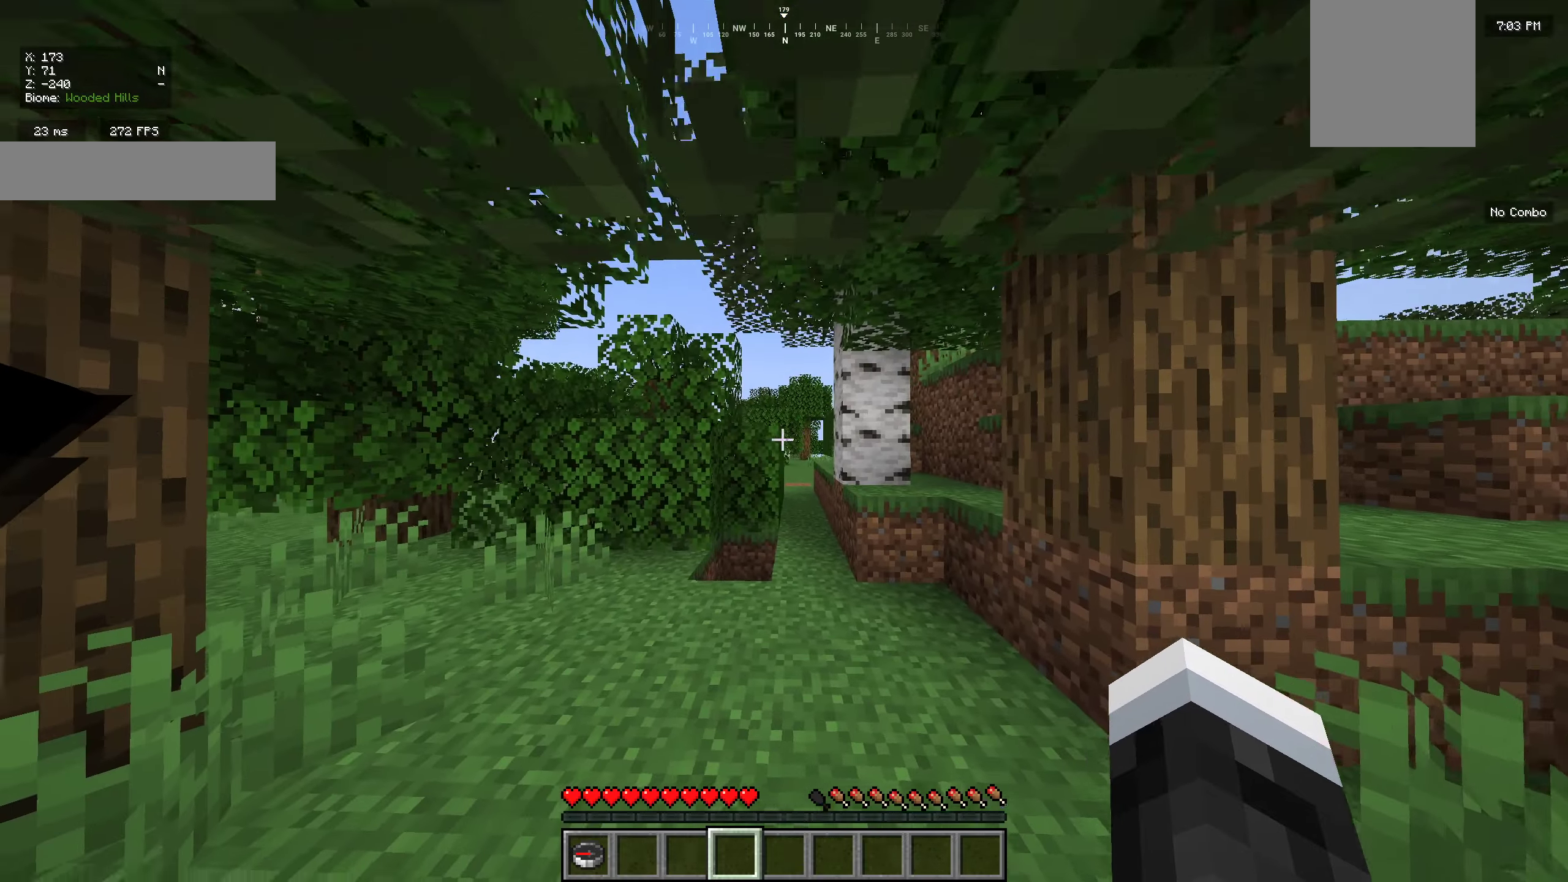
{"keys": [], "mouse": [], "events": [[67, "a", "down"], [217, "a", "up"]]}